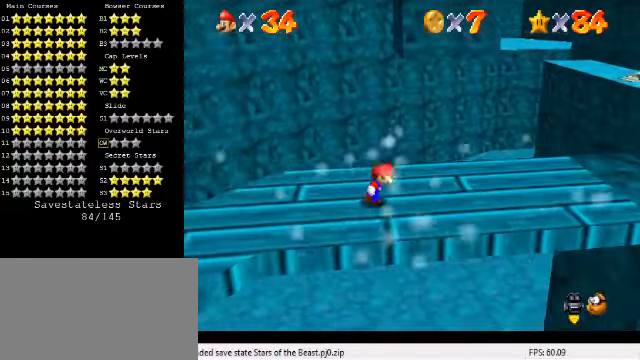
Gameplay with keyboard; each line is a JSON object with the keys held at the frame after it. "events" lists presses ("down") and releases ("up") of "a", "c", "ctrl", "d", "down", "left", "return", "right", "s", "shift", "up", "w", "x" and "y" between this image and that frame as [ms after this image, input, new state], when the widget could be followed in between. No other keys are recorded. Mouse input is not recorded.
{"keys": ["right"], "events": []}
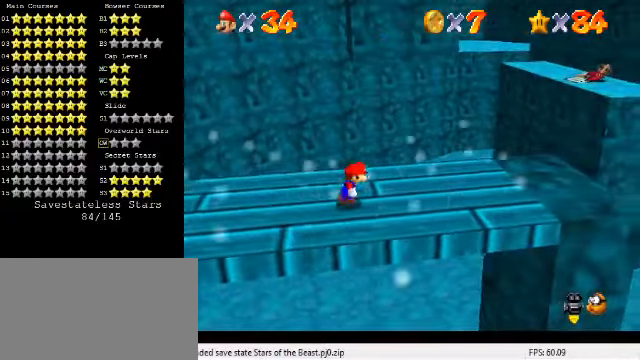
{"keys": ["right"], "events": []}
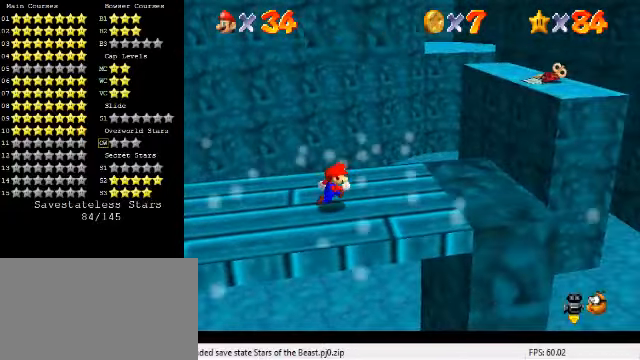
{"keys": ["right"], "events": []}
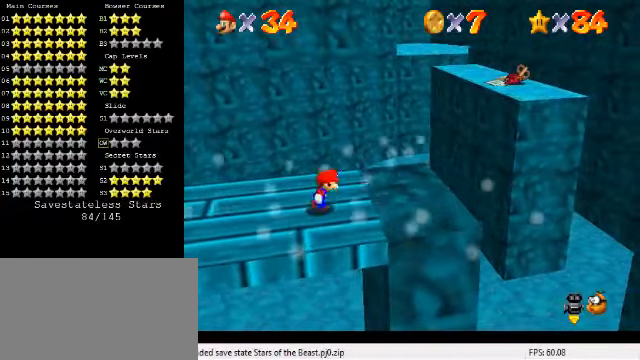
{"keys": ["right", "y"], "events": [[500, "y", "down"]]}
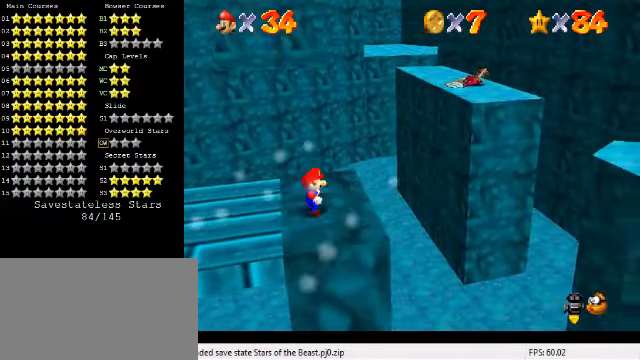
{"keys": ["right", "shift", "y"], "events": [[67, "shift", "down"]]}
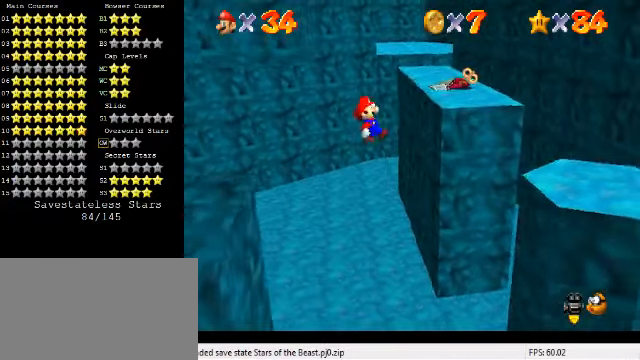
{"keys": [], "events": [[34, "shift", "up"], [67, "y", "up"], [167, "down", "down"], [167, "right", "up"], [200, "left", "down"], [334, "down", "up"], [334, "left", "up"]]}
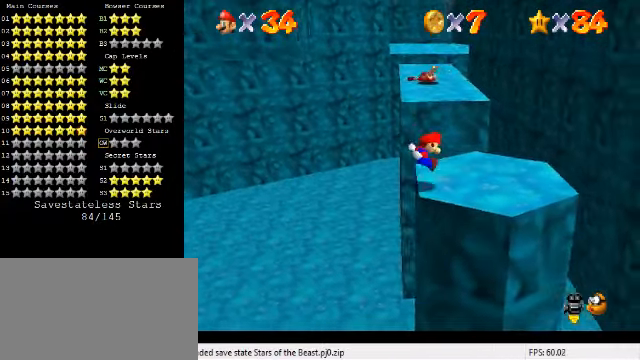
{"keys": [], "events": [[367, "shift", "down"], [467, "shift", "up"]]}
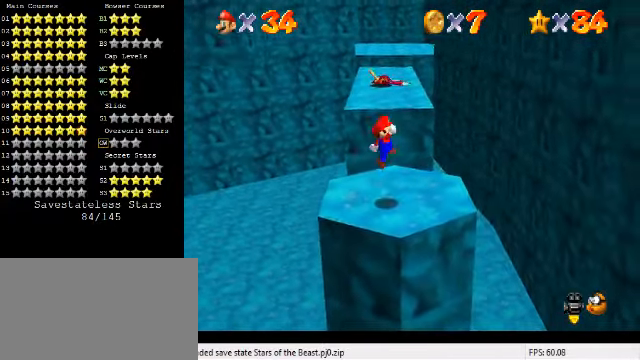
{"keys": [], "events": [[34, "left", "down"], [100, "down", "down"], [300, "down", "up"], [300, "left", "up"]]}
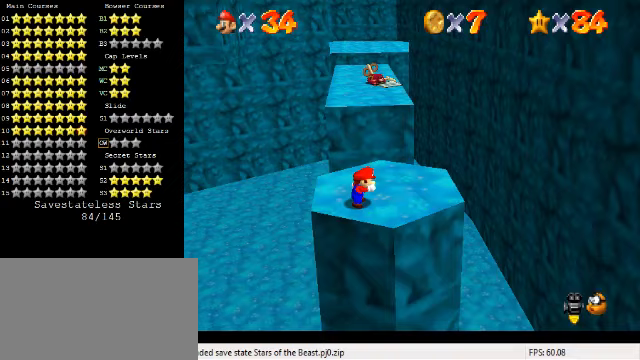
{"keys": ["up"], "events": [[67, "right", "down"], [267, "up", "down"], [500, "right", "up"]]}
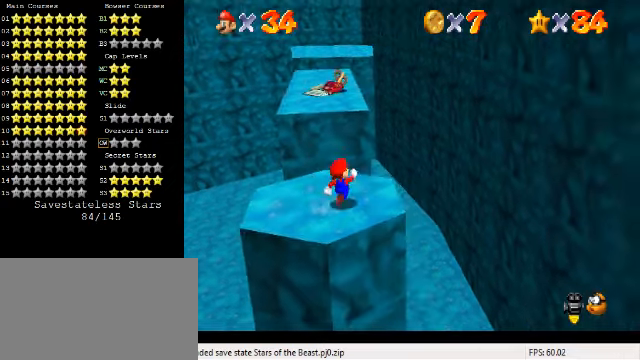
{"keys": ["shift", "up", "y"], "events": [[233, "y", "down"], [300, "shift", "down"]]}
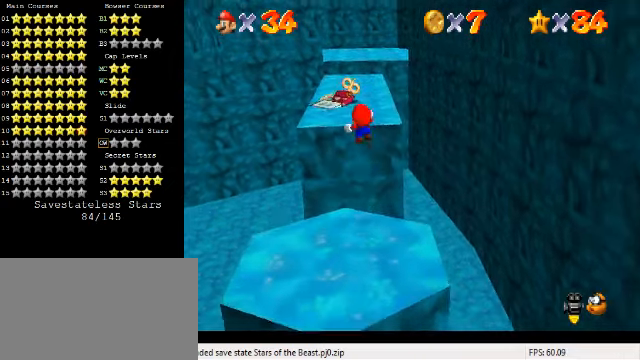
{"keys": ["right", "y"], "events": [[167, "right", "down"], [267, "shift", "up"], [467, "up", "up"]]}
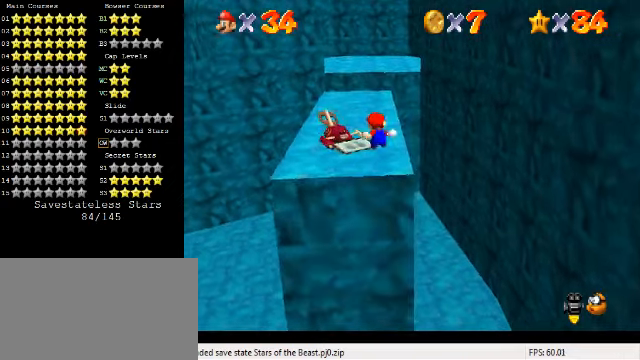
{"keys": ["shift", "up", "y"], "events": [[67, "down", "down"], [367, "down", "up"], [367, "right", "up"], [367, "shift", "down"], [433, "up", "down"]]}
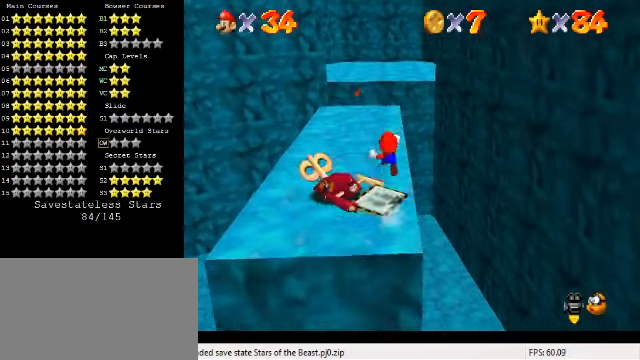
{"keys": ["down", "right"], "events": [[67, "shift", "up"], [333, "y", "up"], [400, "up", "up"], [467, "right", "down"], [500, "down", "down"]]}
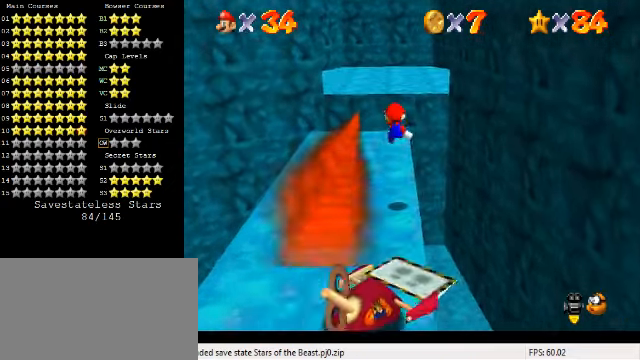
{"keys": ["up"], "events": [[67, "right", "up"], [133, "down", "up"], [200, "up", "down"]]}
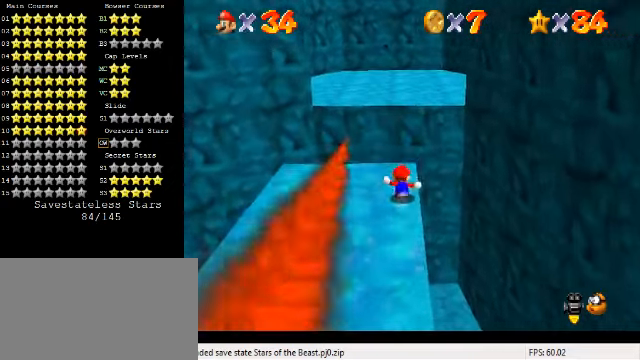
{"keys": ["up"], "events": [[167, "y", "down"], [233, "shift", "down"], [433, "shift", "up"], [433, "y", "up"]]}
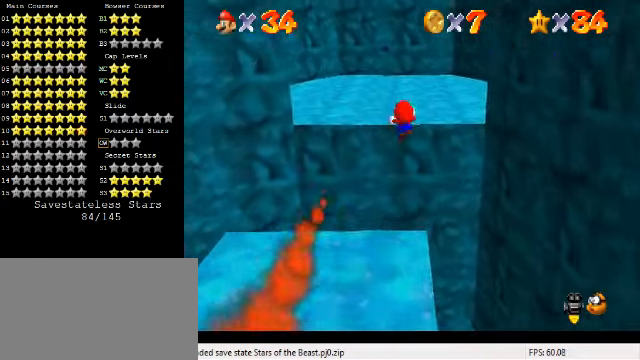
{"keys": ["d", "right", "up"], "events": [[133, "d", "down"], [167, "w", "down"], [200, "right", "down"], [233, "d", "up"], [267, "w", "up"], [400, "d", "down"]]}
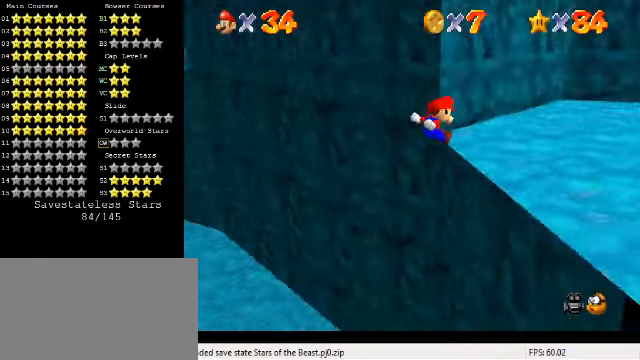
{"keys": ["right"], "events": [[33, "d", "up"], [67, "up", "up"]]}
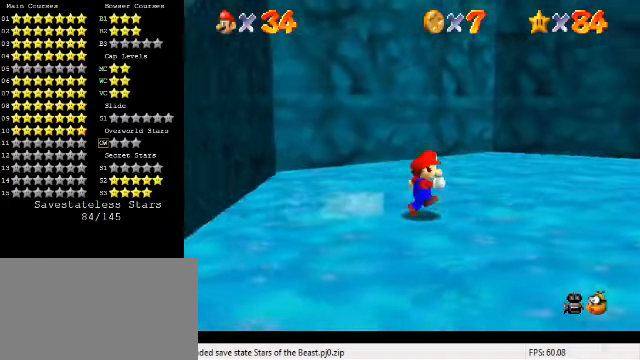
{"keys": ["ctrl", "shift"], "events": [[100, "right", "up"], [200, "up", "down"], [467, "ctrl", "down"], [467, "shift", "down"], [500, "up", "up"]]}
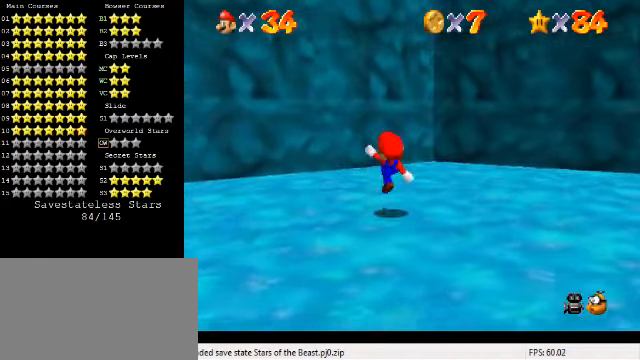
{"keys": ["right"], "events": [[33, "shift", "up"], [67, "ctrl", "up"], [133, "right", "down"], [133, "up", "down"], [366, "shift", "down"], [400, "shift", "up"], [500, "up", "up"]]}
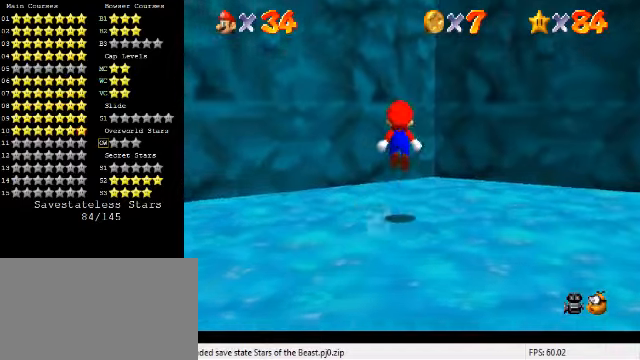
{"keys": ["right", "shift", "up"], "events": [[66, "s", "down"], [166, "s", "up"], [166, "up", "down"], [400, "right", "up"], [400, "shift", "down"], [433, "right", "down"]]}
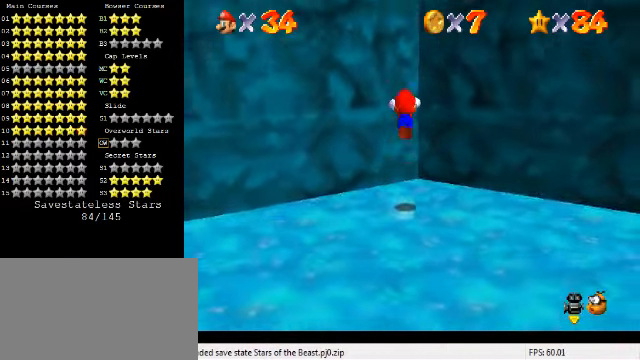
{"keys": ["shift", "up"], "events": [[100, "right", "up"], [300, "shift", "up"], [433, "shift", "down"]]}
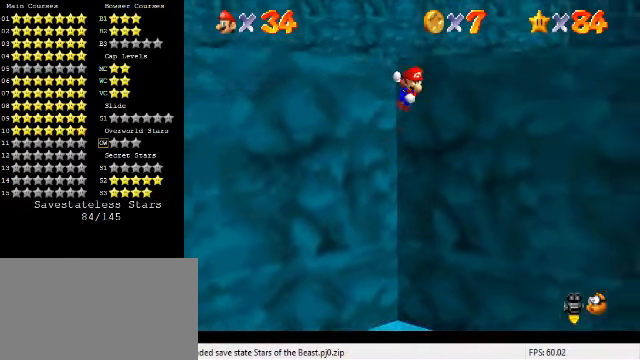
{"keys": ["shift", "up"], "events": [[166, "left", "down"], [333, "left", "up"], [400, "d", "down"], [500, "d", "up"]]}
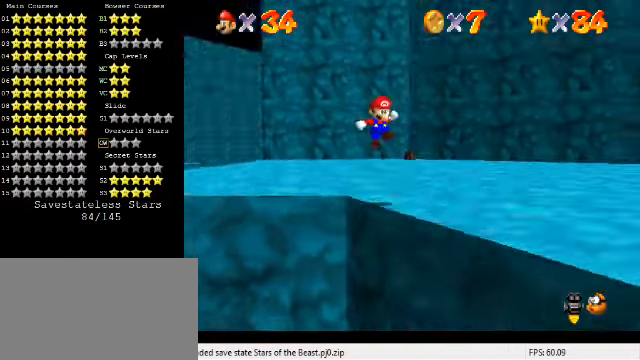
{"keys": ["right"], "events": [[33, "right", "down"], [100, "d", "down"], [200, "up", "up"], [233, "d", "up"], [333, "shift", "up"]]}
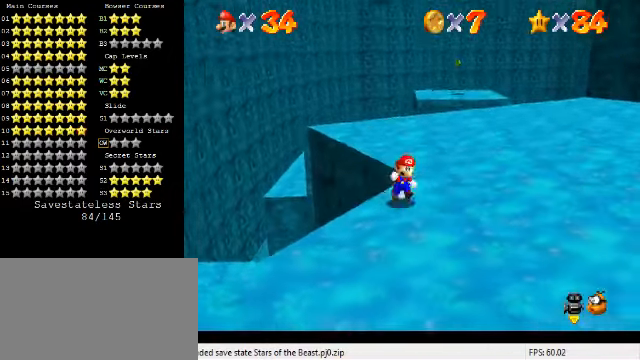
{"keys": ["right"], "events": []}
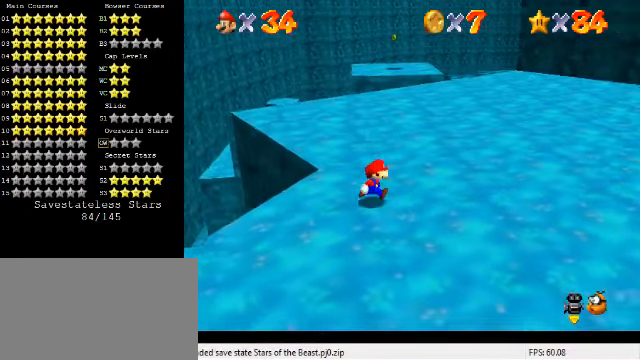
{"keys": ["right", "up"], "events": [[133, "up", "down"]]}
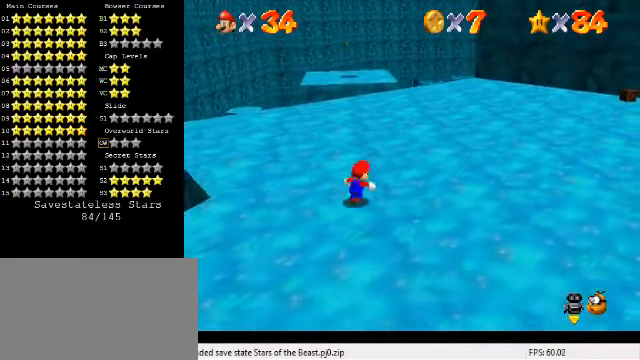
{"keys": ["up"], "events": [[66, "right", "up"]]}
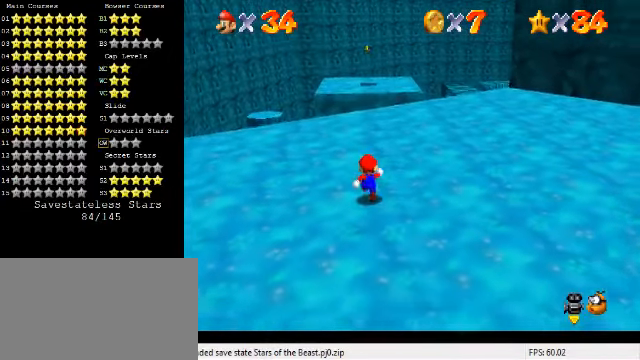
{"keys": ["up"], "events": [[200, "right", "down"], [400, "right", "up"]]}
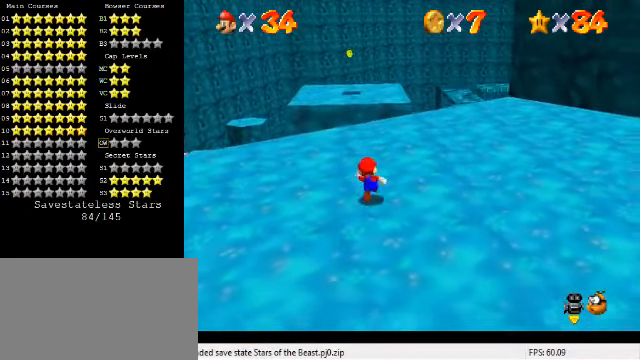
{"keys": ["up"], "events": []}
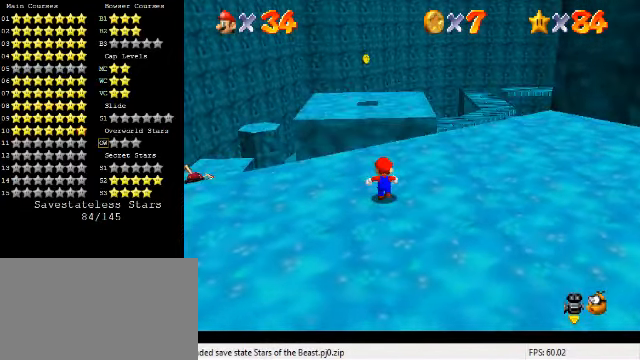
{"keys": ["up", "y"], "events": [[33, "y", "down"], [100, "shift", "down"], [200, "left", "down"], [366, "left", "up"], [500, "shift", "up"]]}
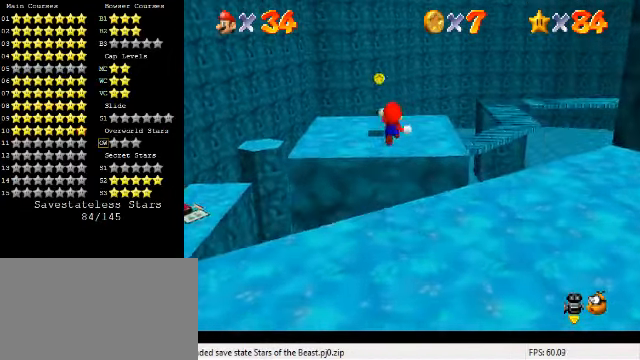
{"keys": ["c", "down", "left", "s"], "events": [[33, "y", "up"], [66, "left", "down"], [234, "left", "up"], [234, "up", "up"], [367, "down", "down"], [367, "left", "down"], [434, "c", "down"], [467, "s", "down"]]}